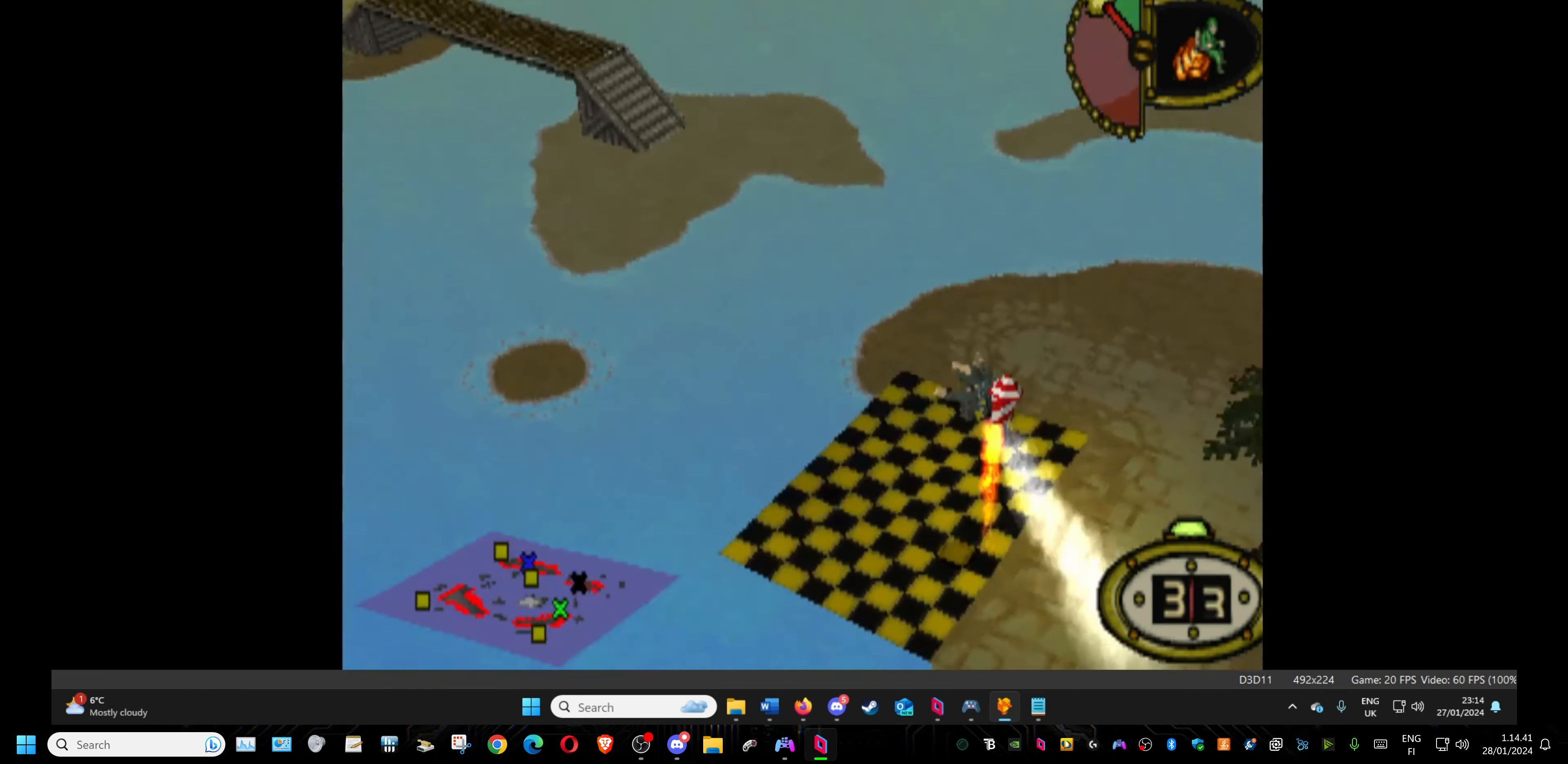
Gameplay with a controller (PlayStation layout); each line is a JSON object with the inputs held at the frame after it. "events" lists button and stick changes between this image and that frame as [ms after this image, input, new state], when the widget could be followed in between. Not read: left_stick right_stick.
{"buttons": ["DPAD_UP"], "events": []}
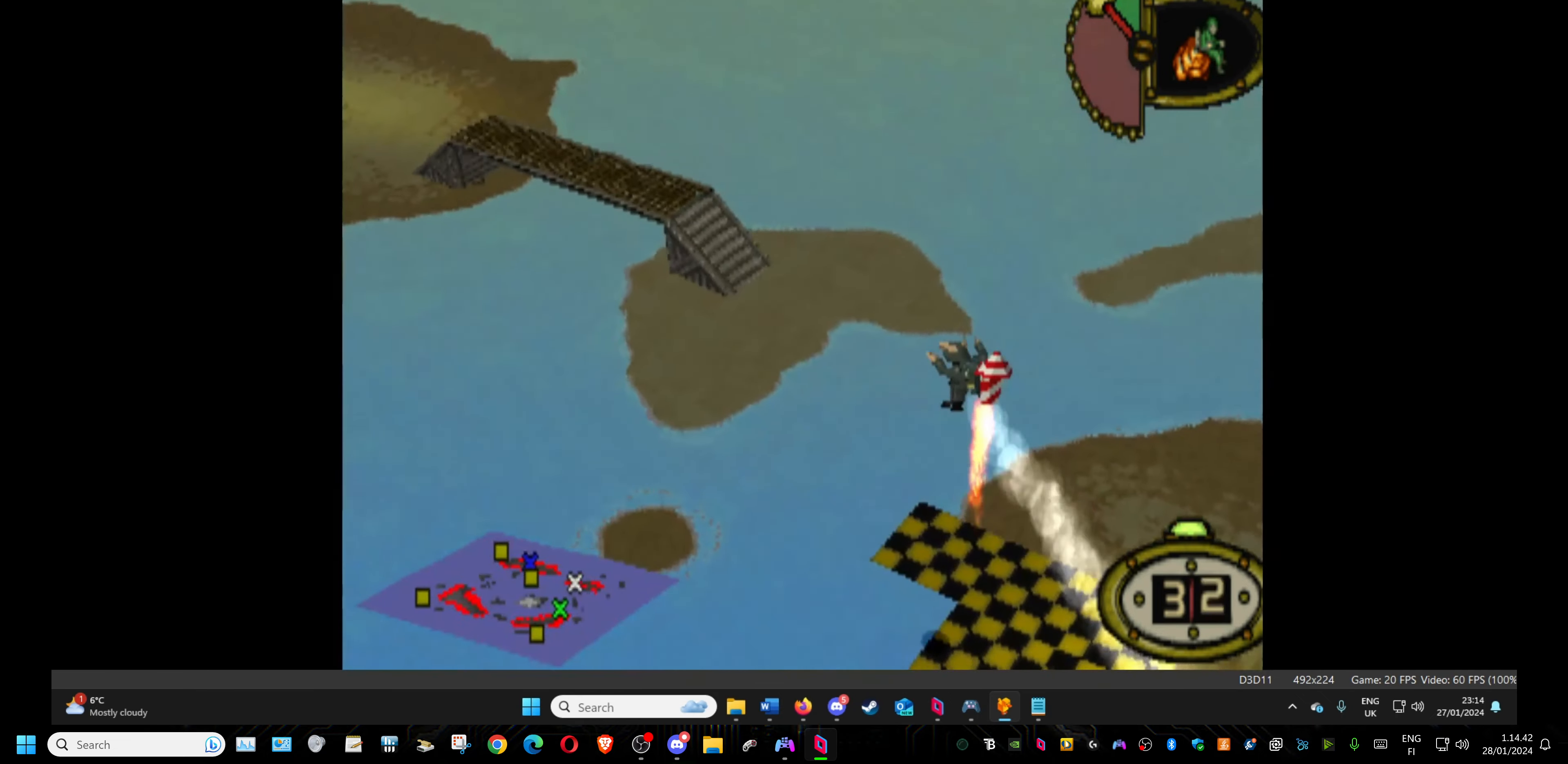
{"buttons": ["DPAD_UP"], "events": []}
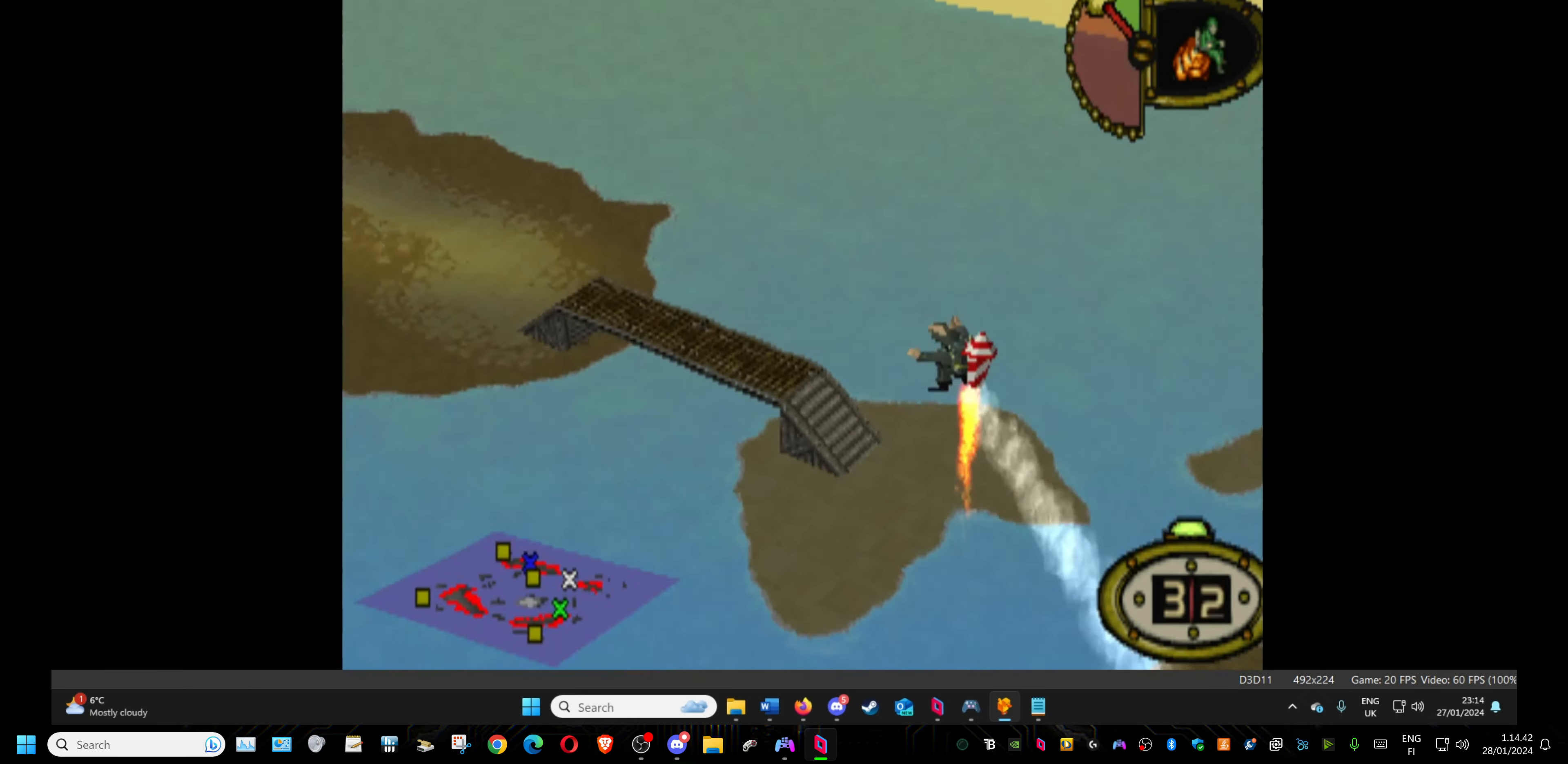
{"buttons": ["DPAD_UP"], "events": []}
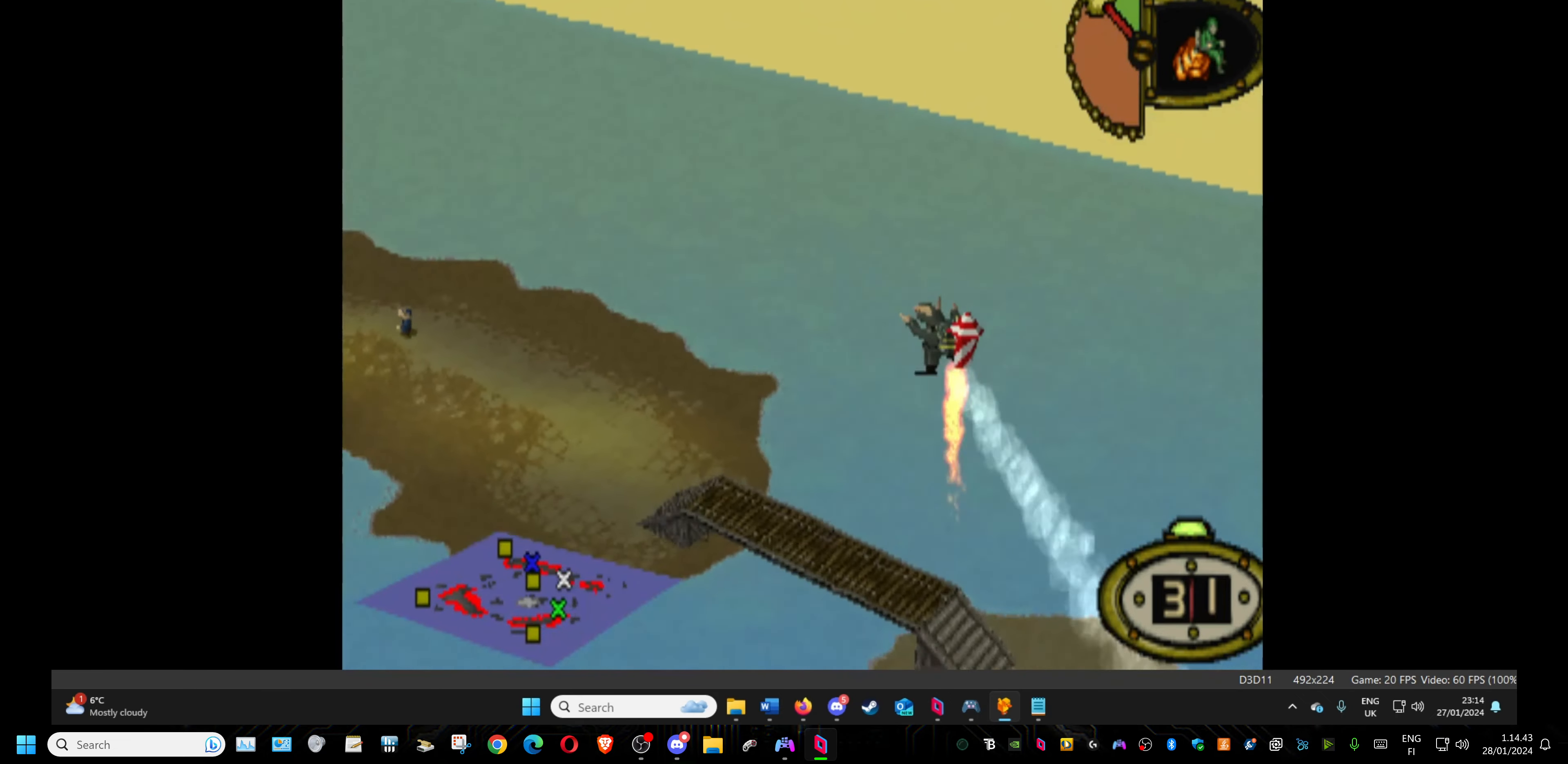
{"buttons": ["DPAD_UP", "DPAD_LEFT"], "events": [[133, "DPAD_LEFT", "down"]]}
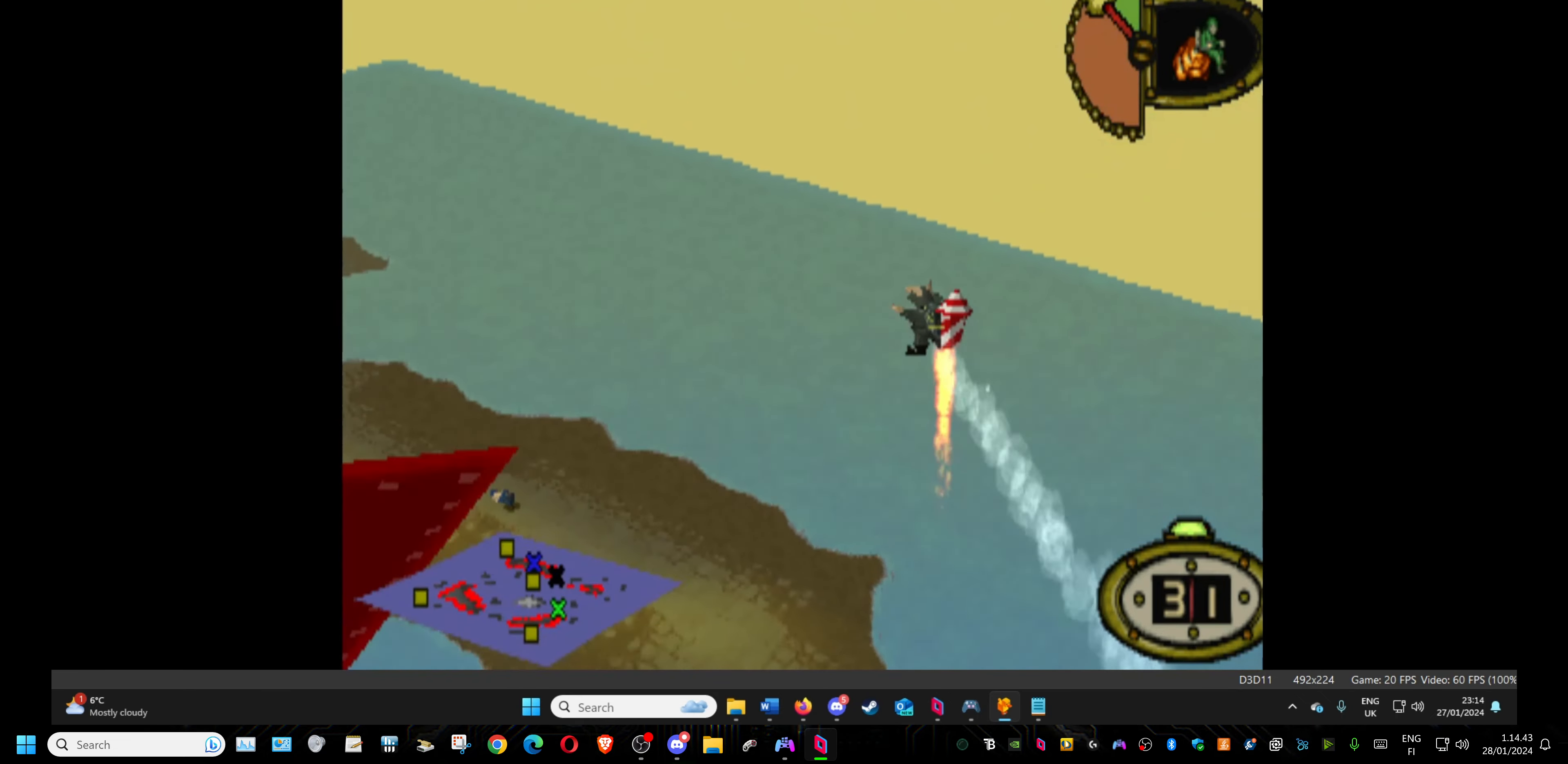
{"buttons": ["DPAD_UP", "DPAD_LEFT"], "events": []}
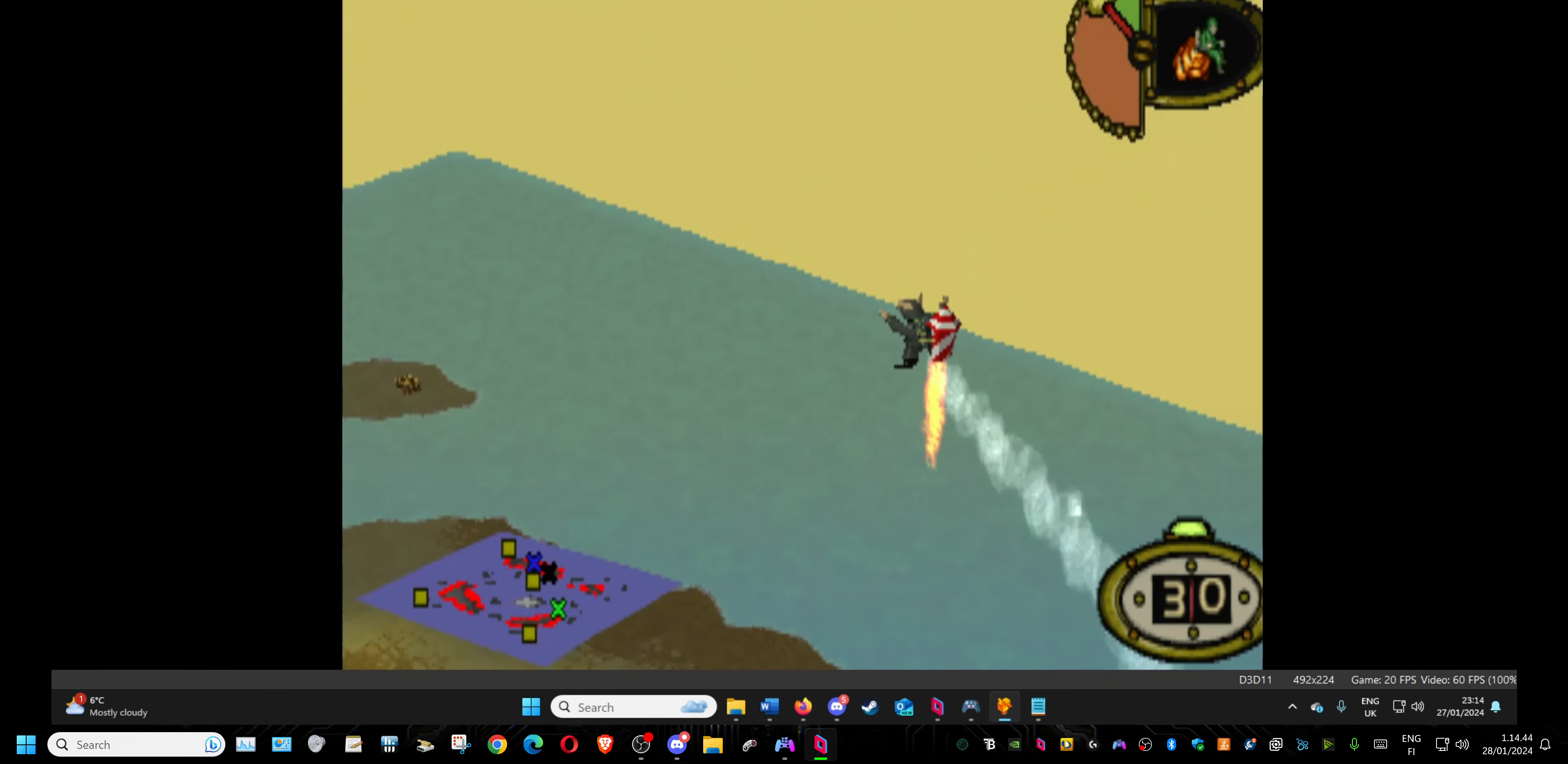
{"buttons": ["DPAD_UP"], "events": [[366, "DPAD_LEFT", "up"]]}
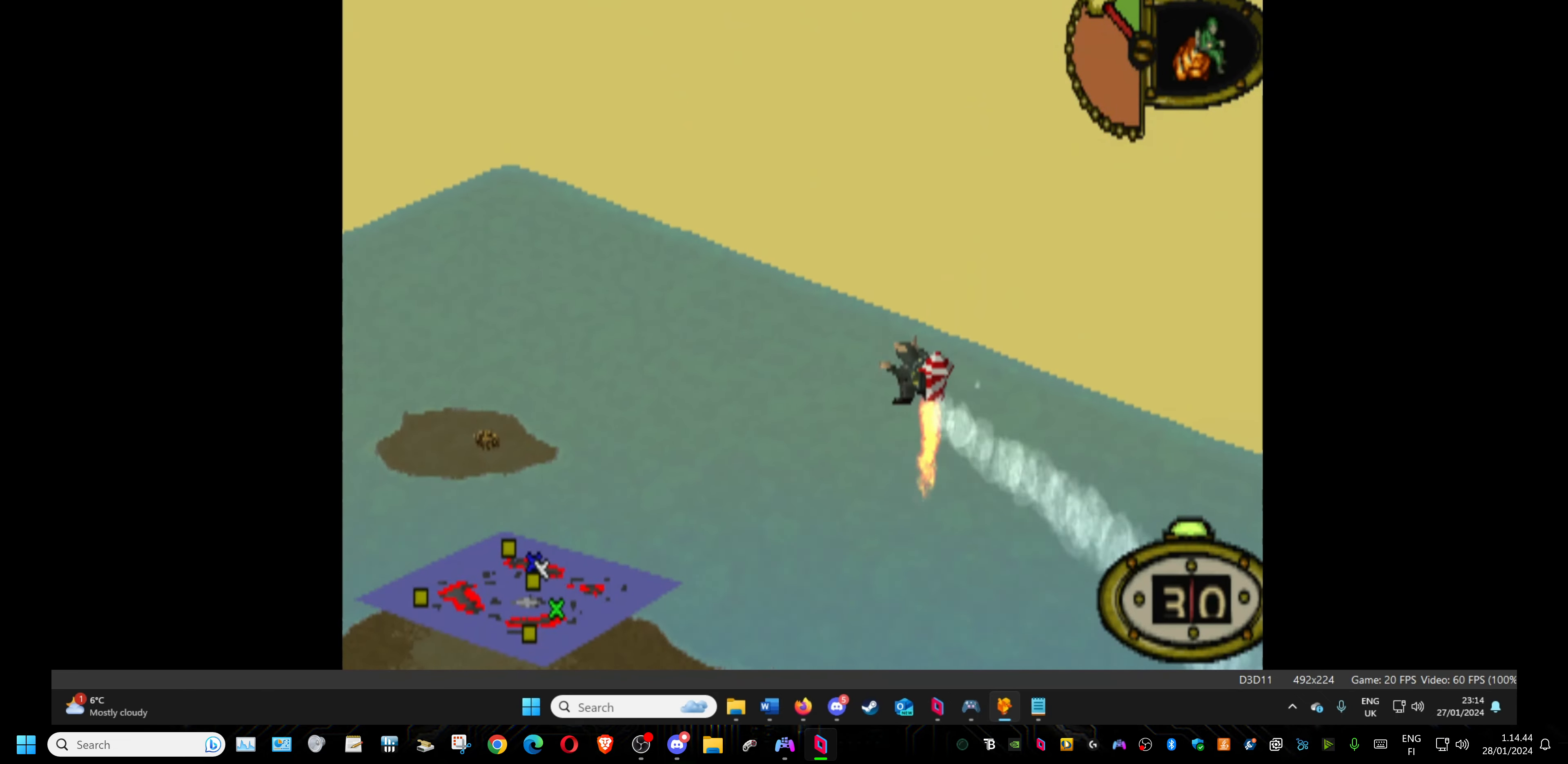
{"buttons": ["DPAD_UP"], "events": [[366, "CROSS", "down"], [466, "CROSS", "up"]]}
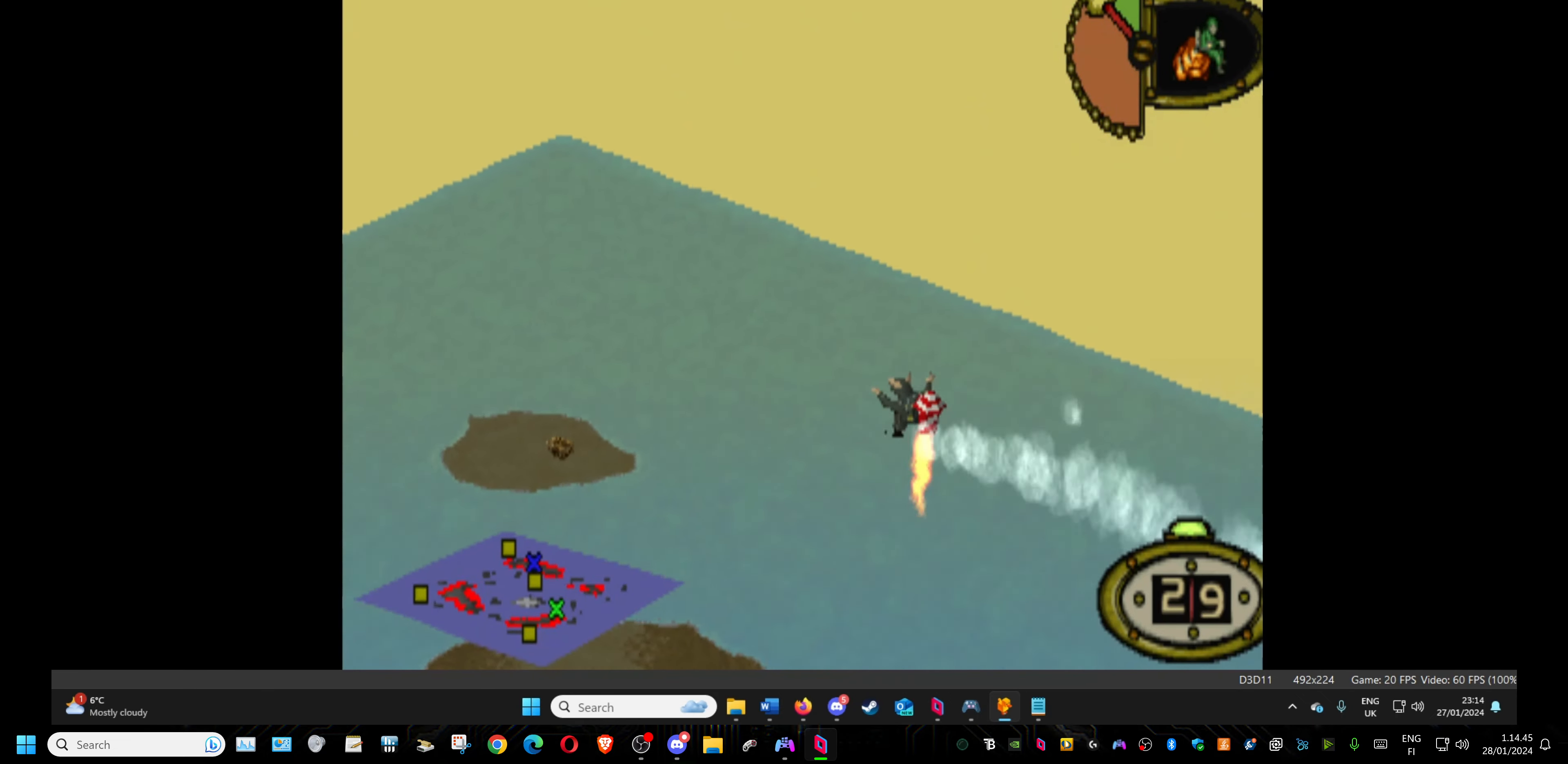
{"buttons": ["DPAD_UP", "DPAD_RIGHT"], "events": [[300, "DPAD_RIGHT", "down"]]}
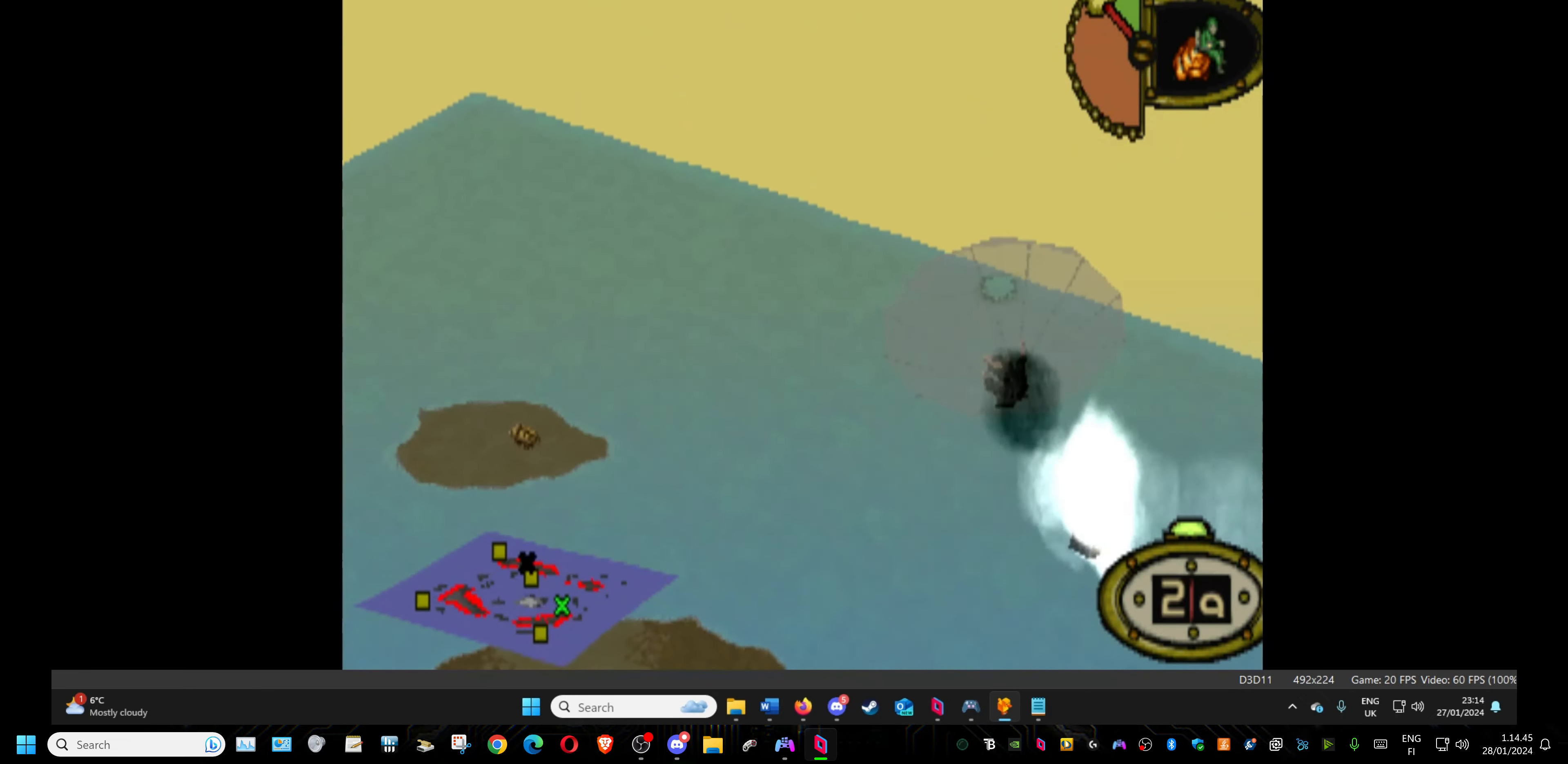
{"buttons": ["DPAD_UP"], "events": [[500, "DPAD_RIGHT", "up"]]}
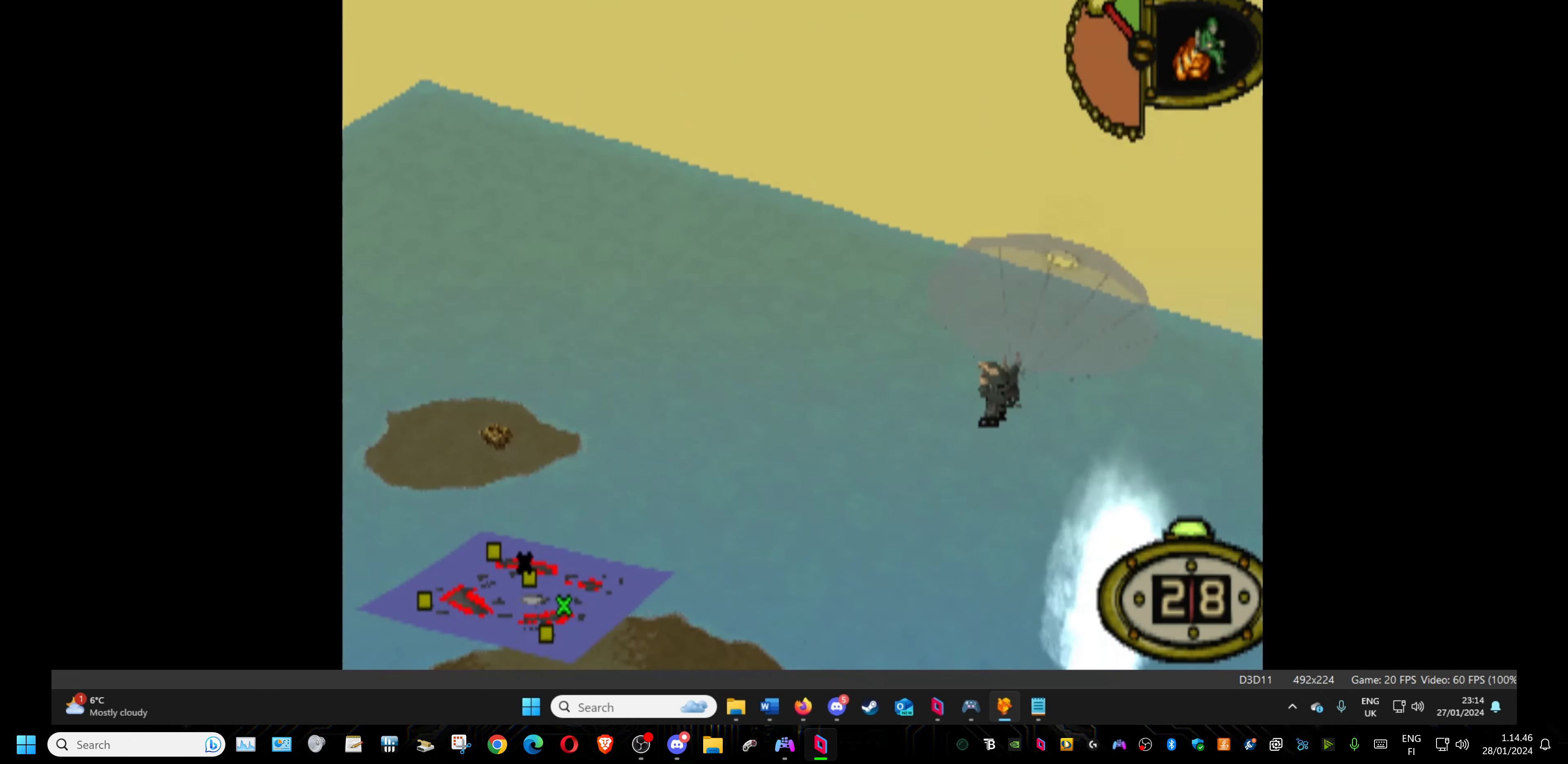
{"buttons": ["DPAD_UP", "DPAD_LEFT"], "events": [[417, "DPAD_LEFT", "down"]]}
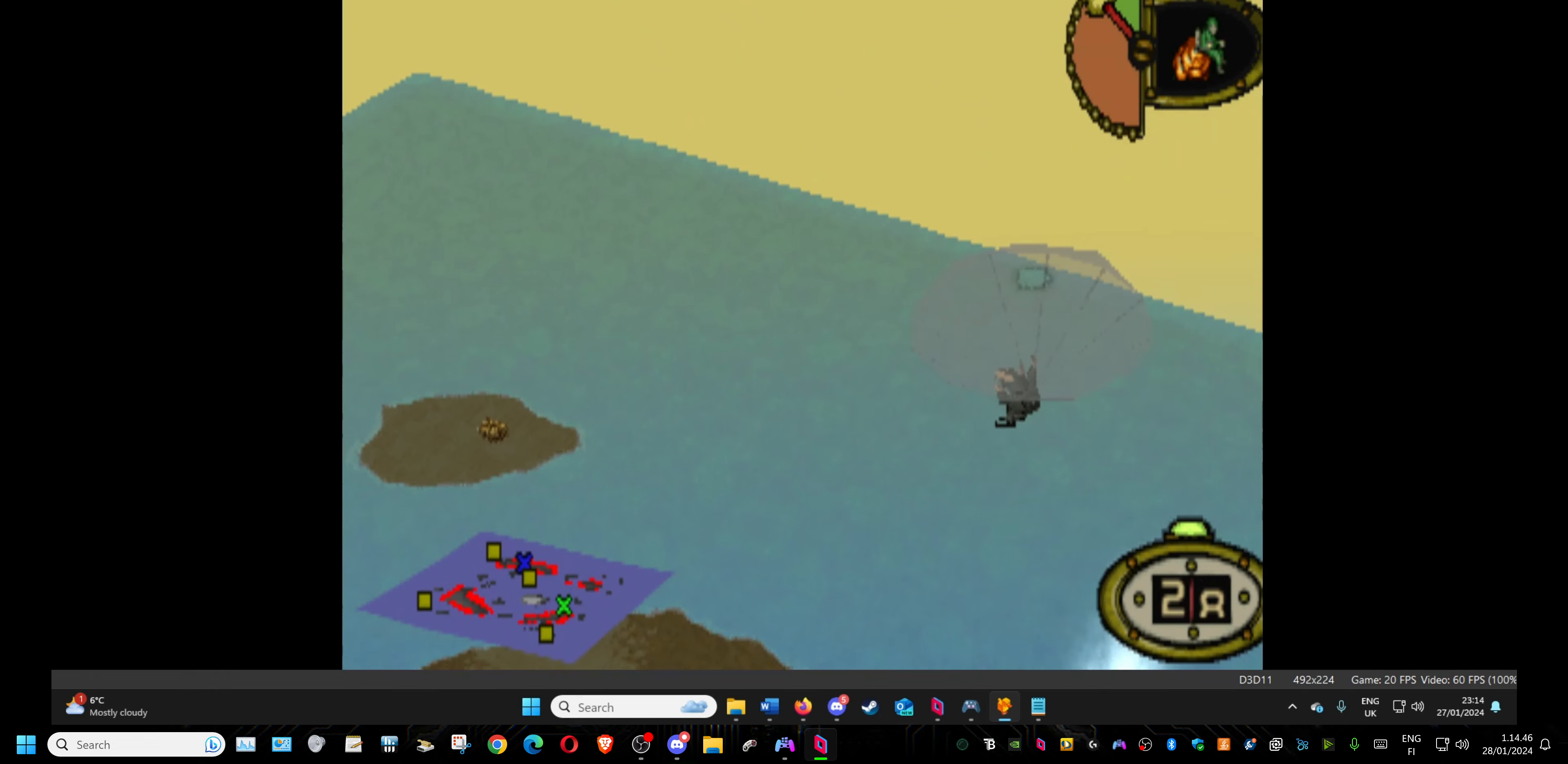
{"buttons": ["DPAD_UP"], "events": [[400, "DPAD_LEFT", "up"]]}
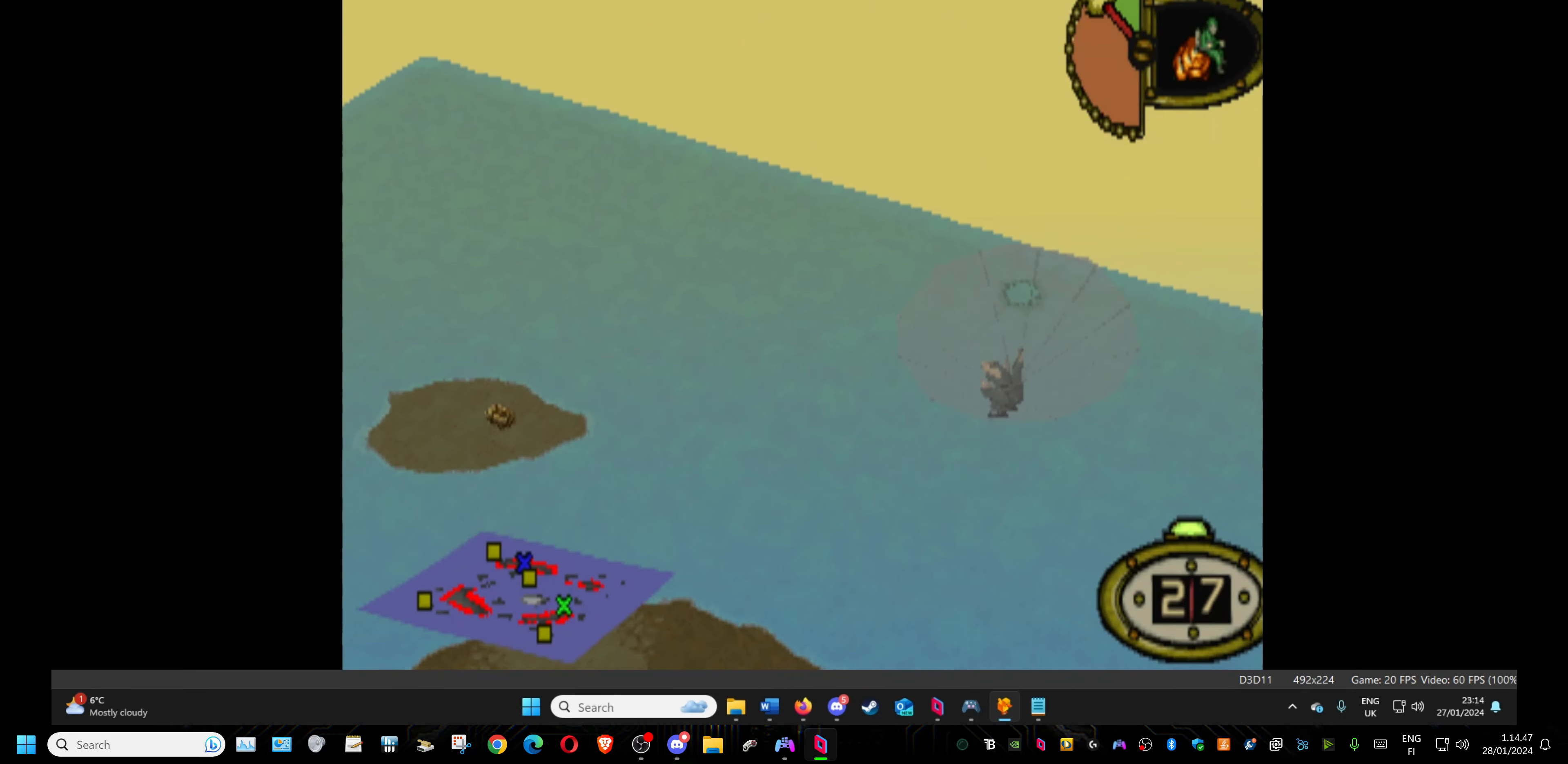
{"buttons": ["DPAD_RIGHT"], "events": [[50, "DPAD_RIGHT", "down"], [150, "DPAD_UP", "up"]]}
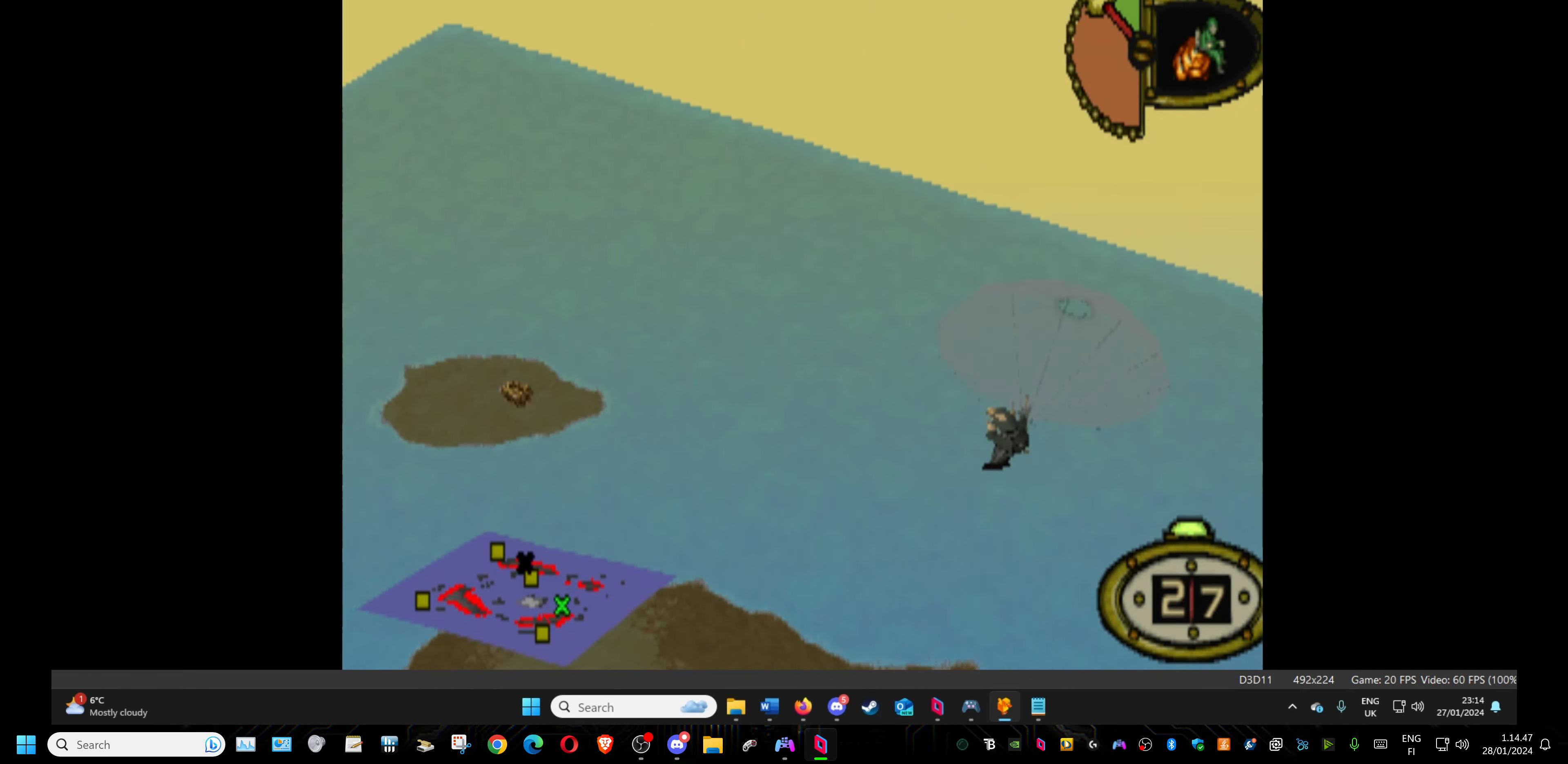
{"buttons": ["DPAD_RIGHT"], "events": [[183, "DPAD_DOWN", "down"], [500, "DPAD_DOWN", "up"]]}
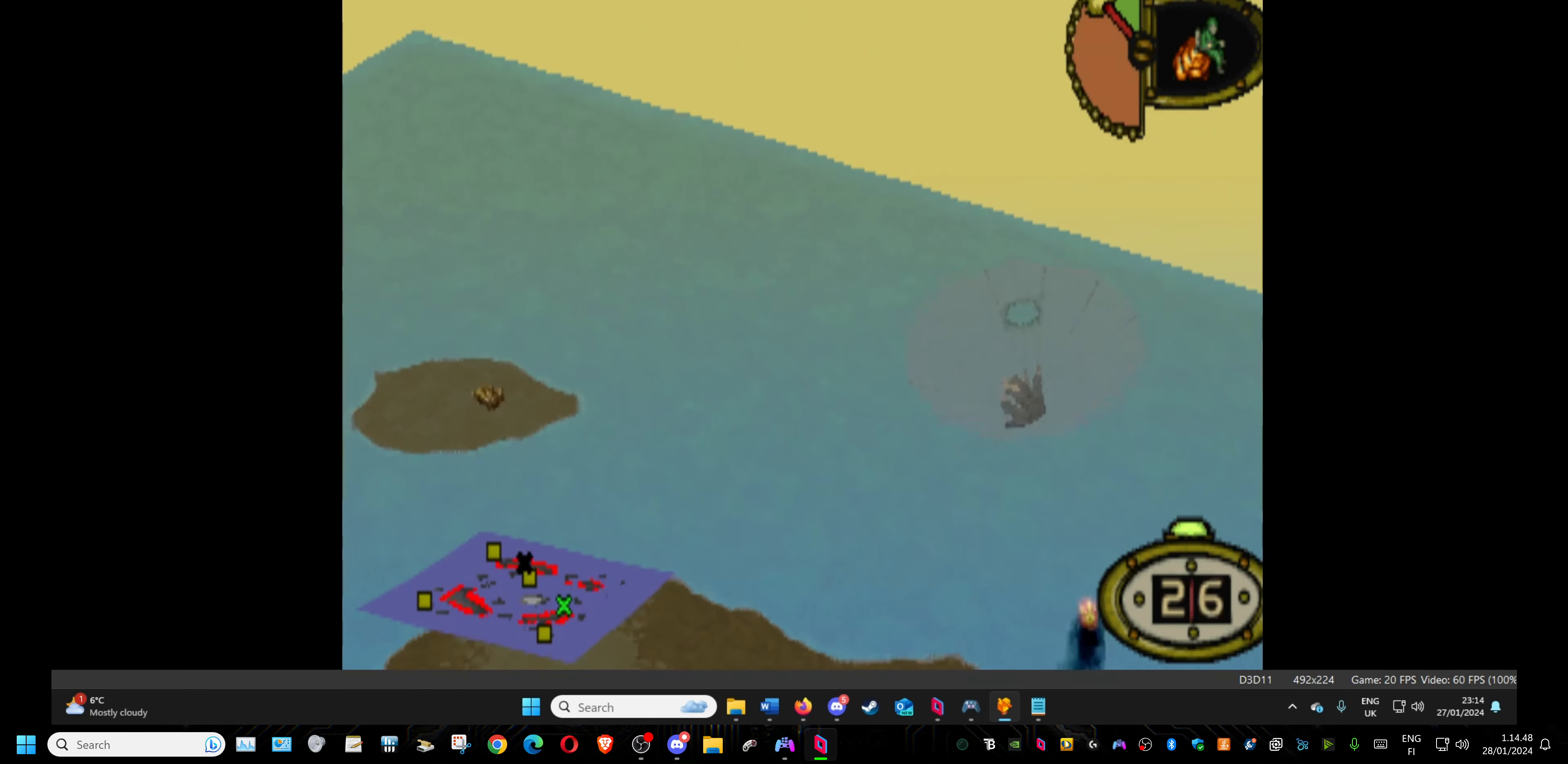
{"buttons": ["DPAD_RIGHT"], "events": []}
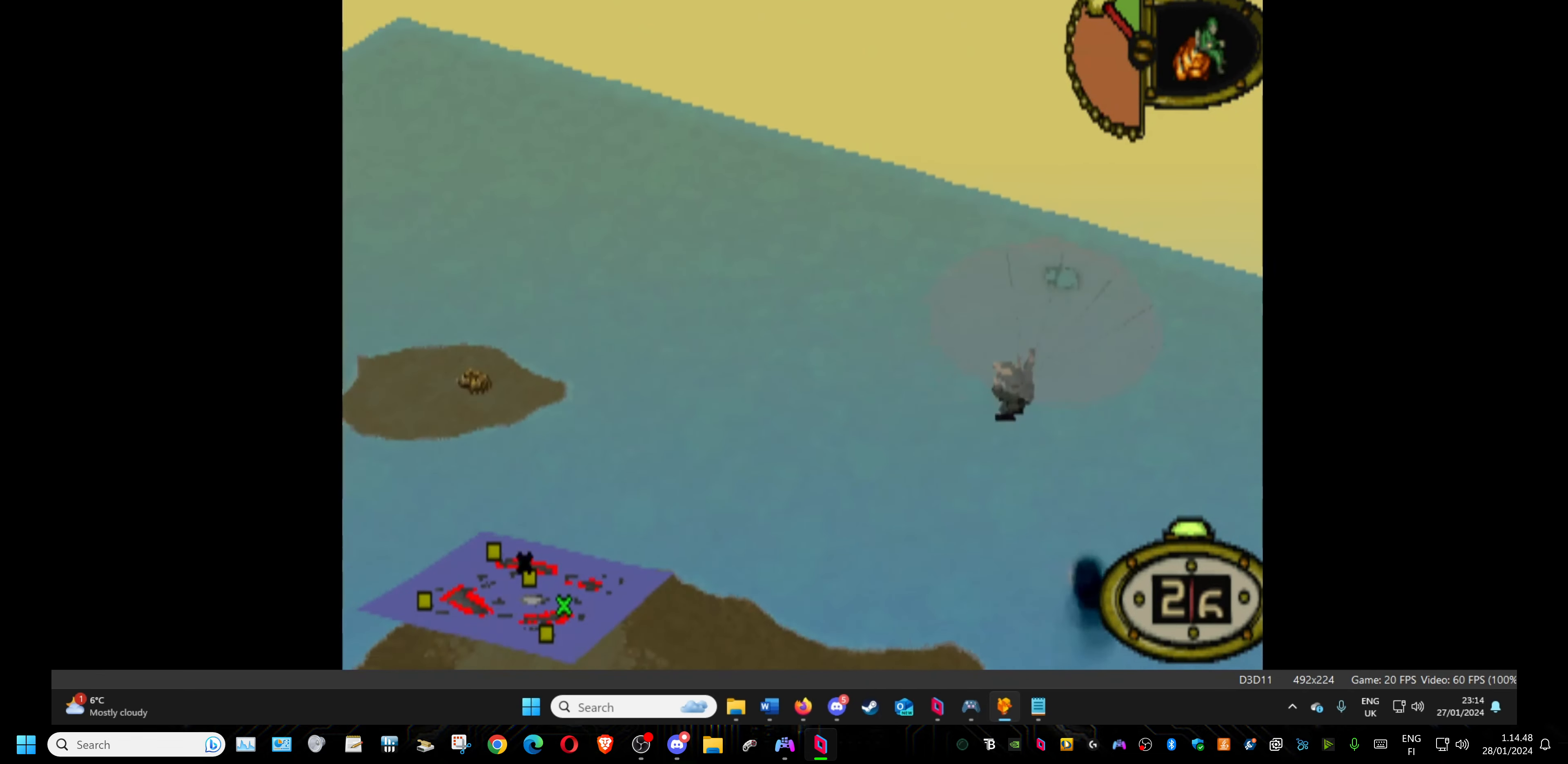
{"buttons": ["DPAD_DOWN", "DPAD_RIGHT"], "events": [[50, "DPAD_DOWN", "down"]]}
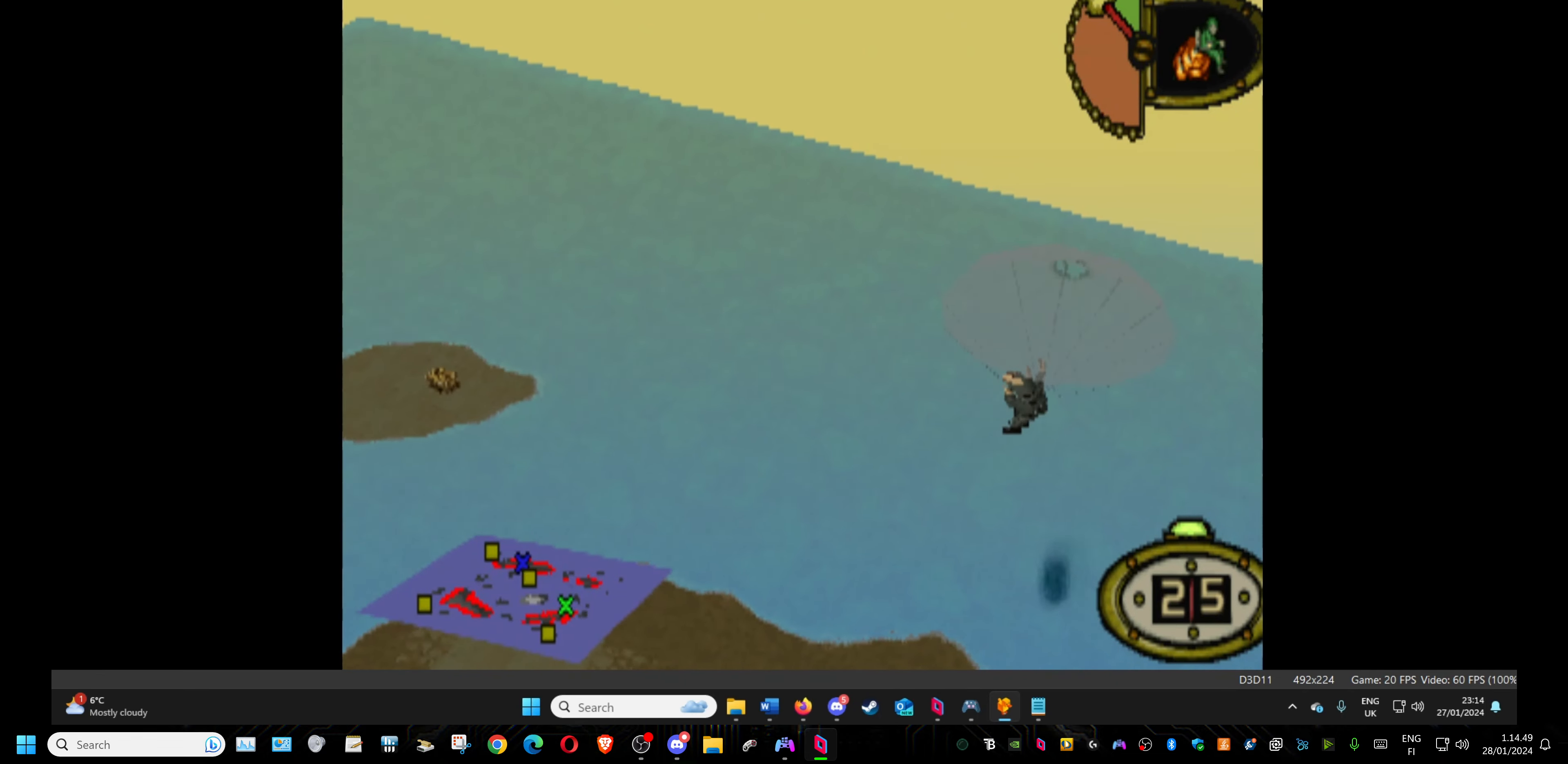
{"buttons": [], "events": [[17, "DPAD_DOWN", "up"], [333, "DPAD_RIGHT", "up"]]}
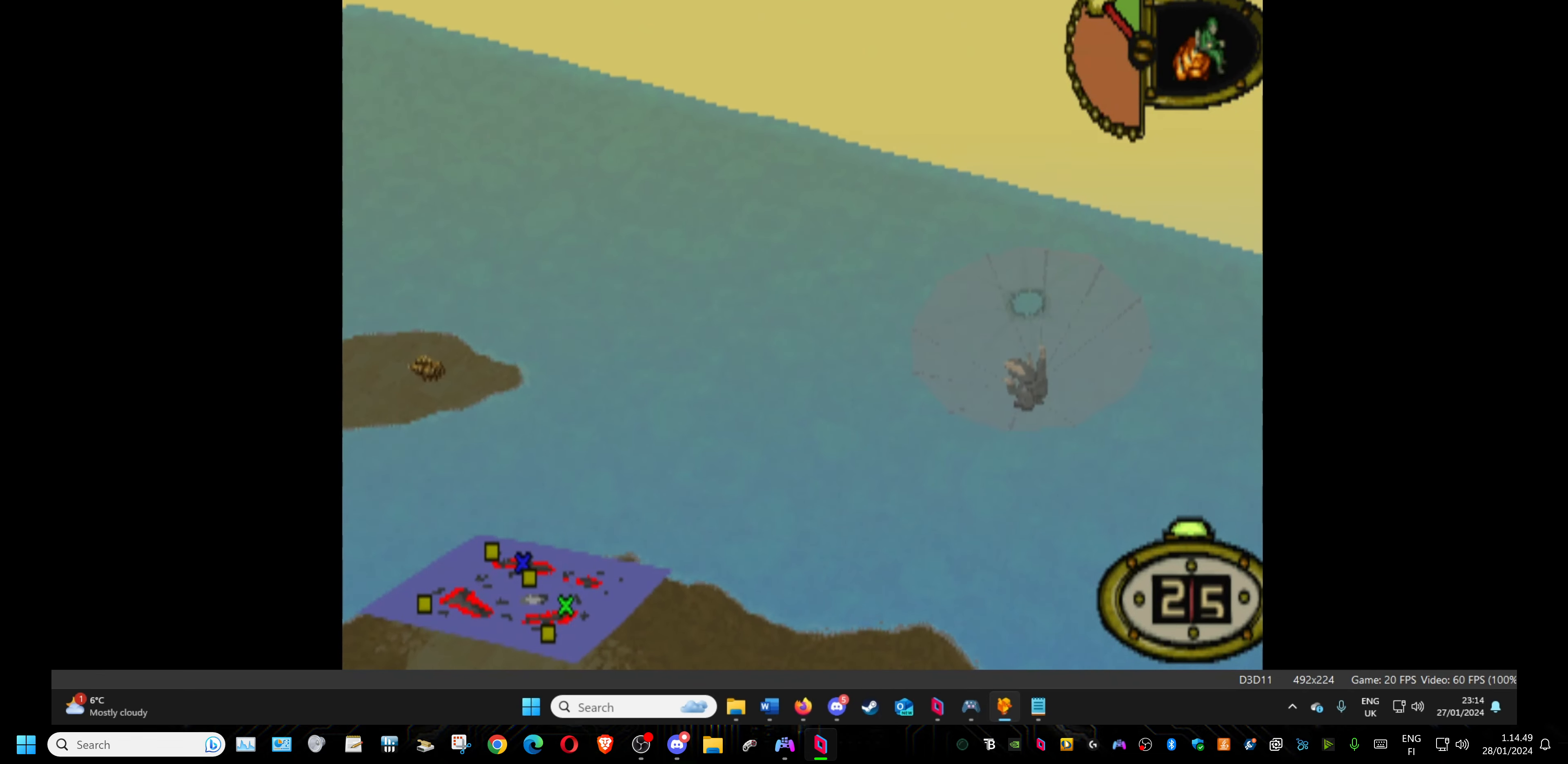
{"buttons": [], "events": []}
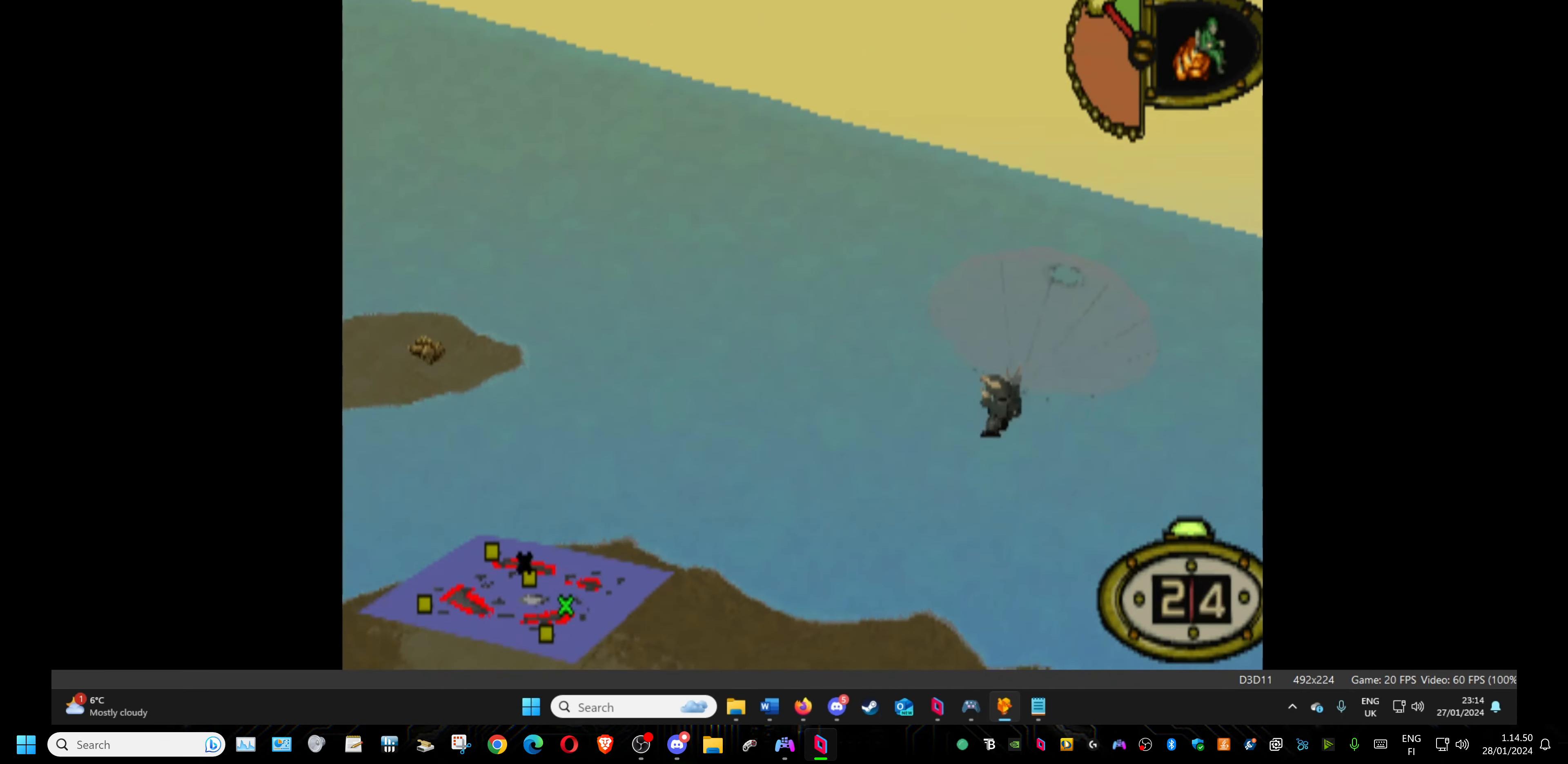
{"buttons": [], "events": []}
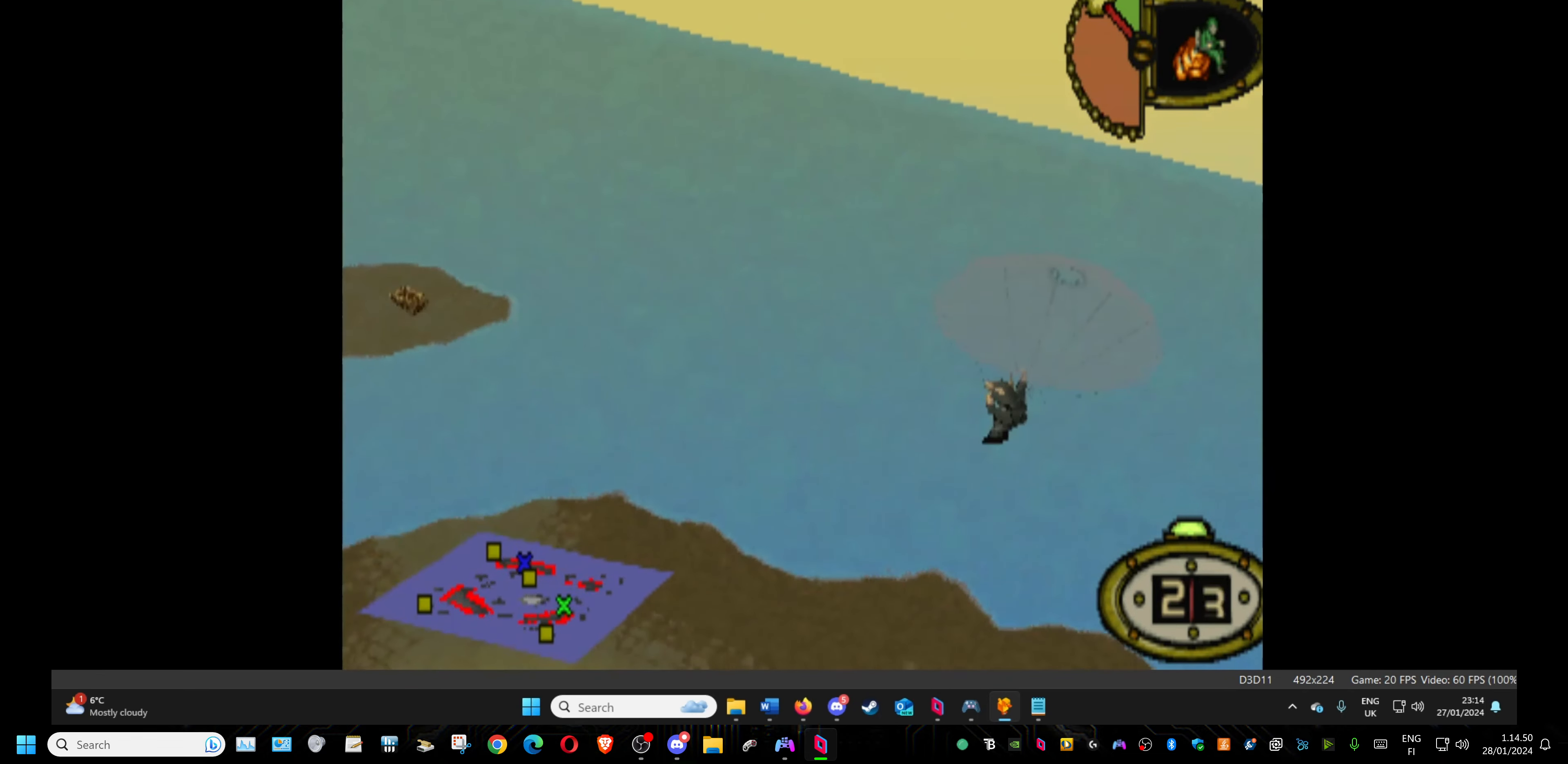
{"buttons": [], "events": []}
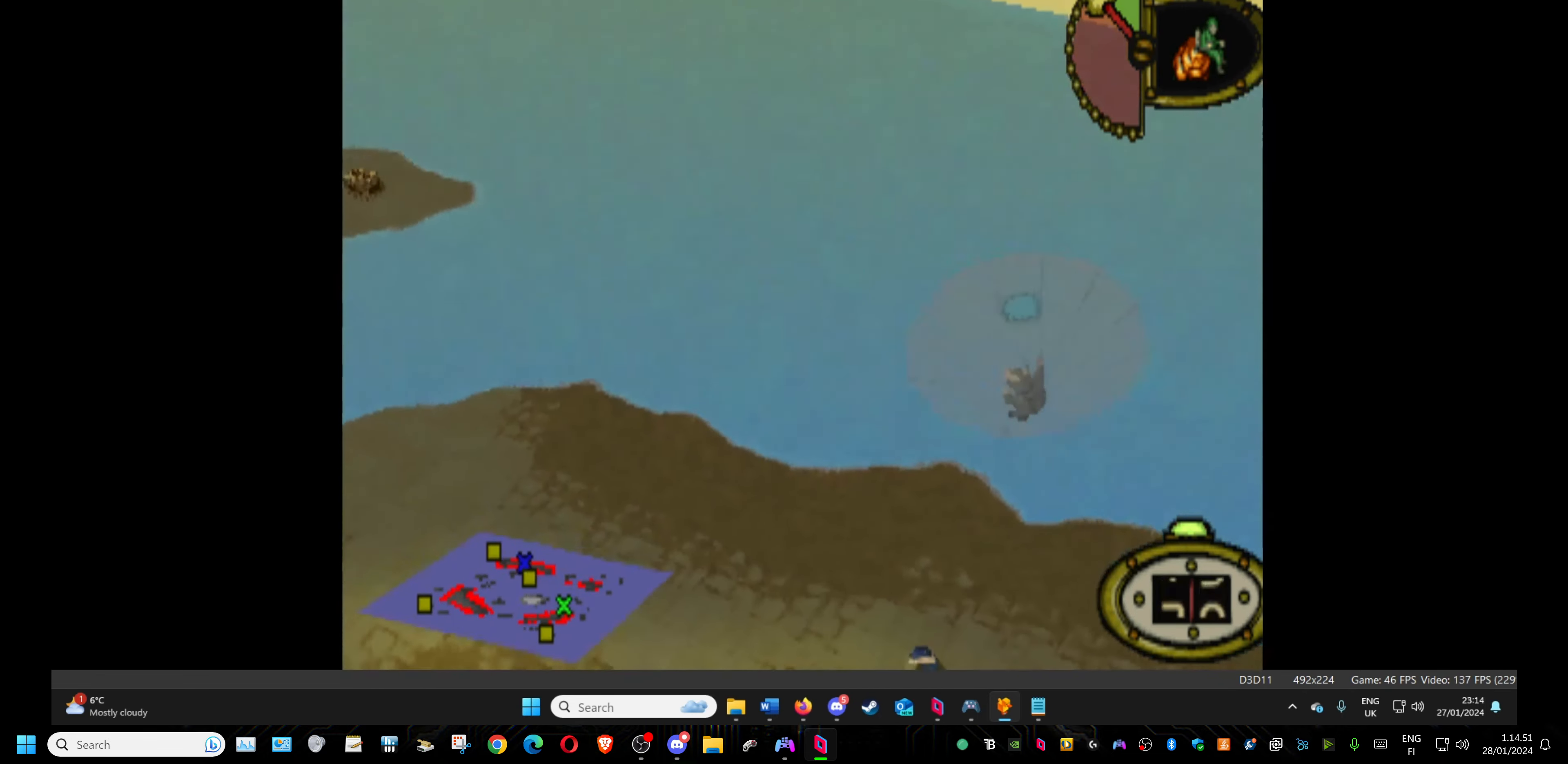
{"buttons": [], "events": []}
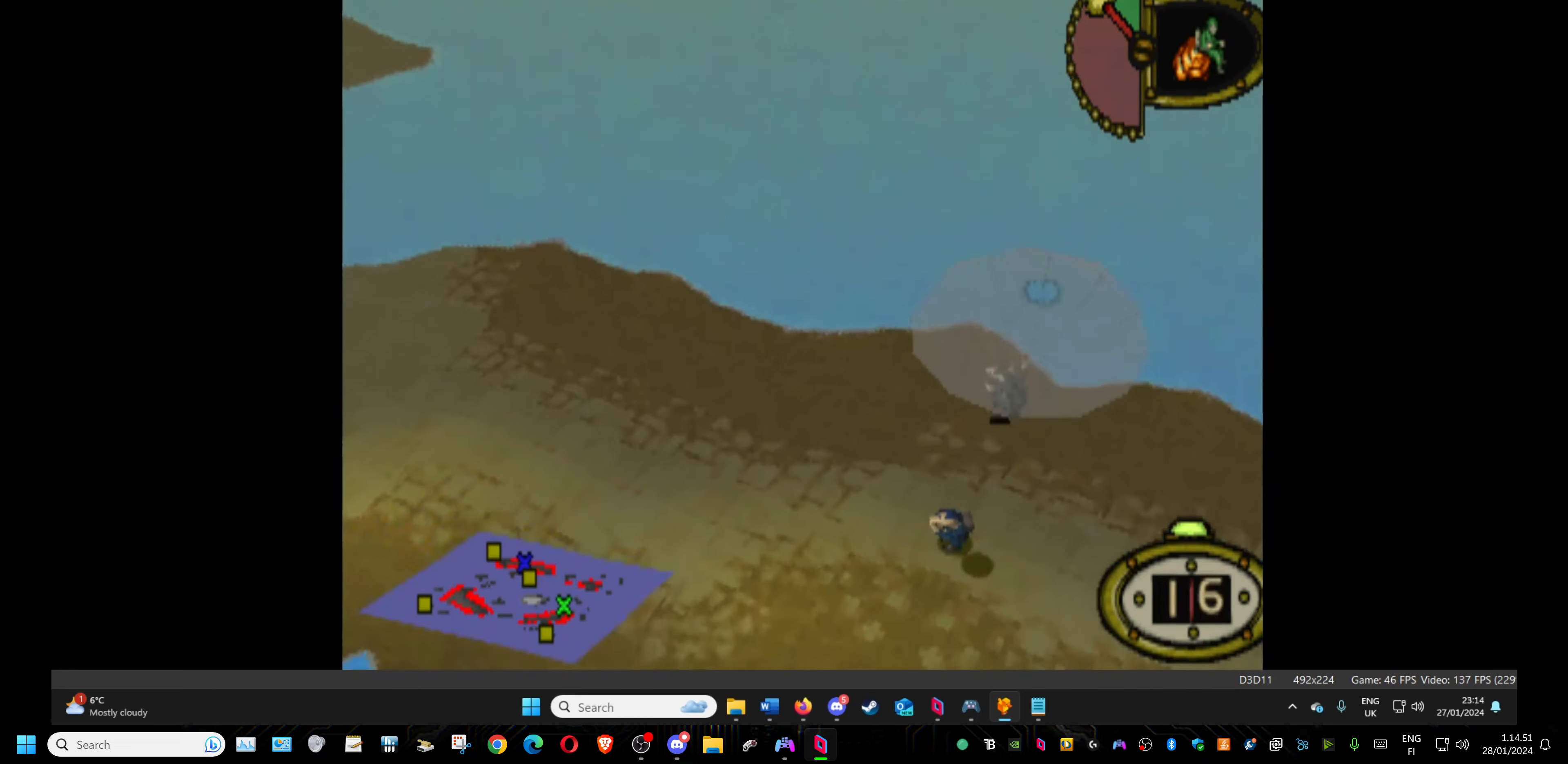
{"buttons": ["DPAD_RIGHT"], "events": [[117, "DPAD_RIGHT", "down"]]}
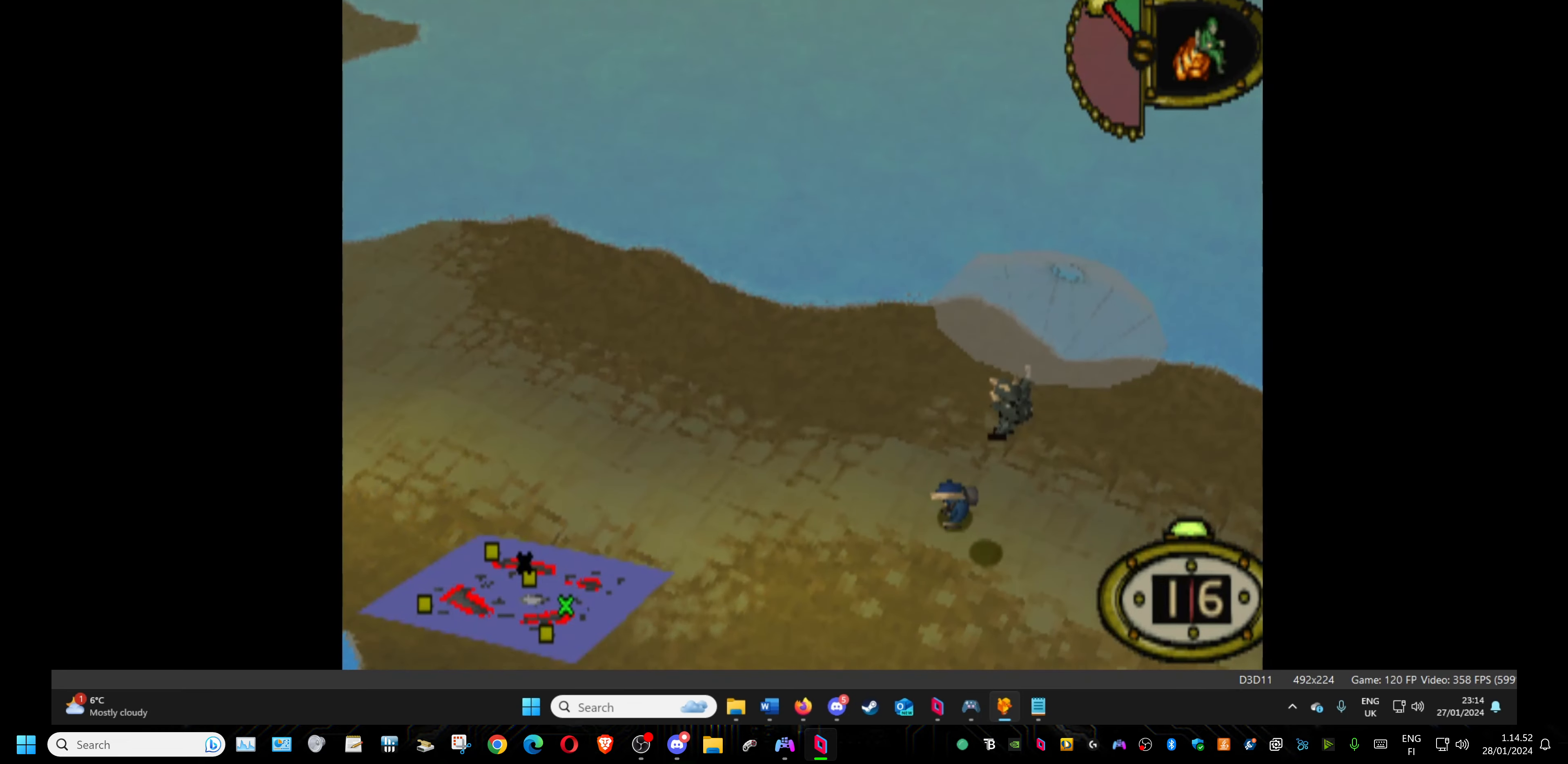
{"buttons": ["DPAD_DOWN", "DPAD_RIGHT"], "events": [[17, "DPAD_DOWN", "down"]]}
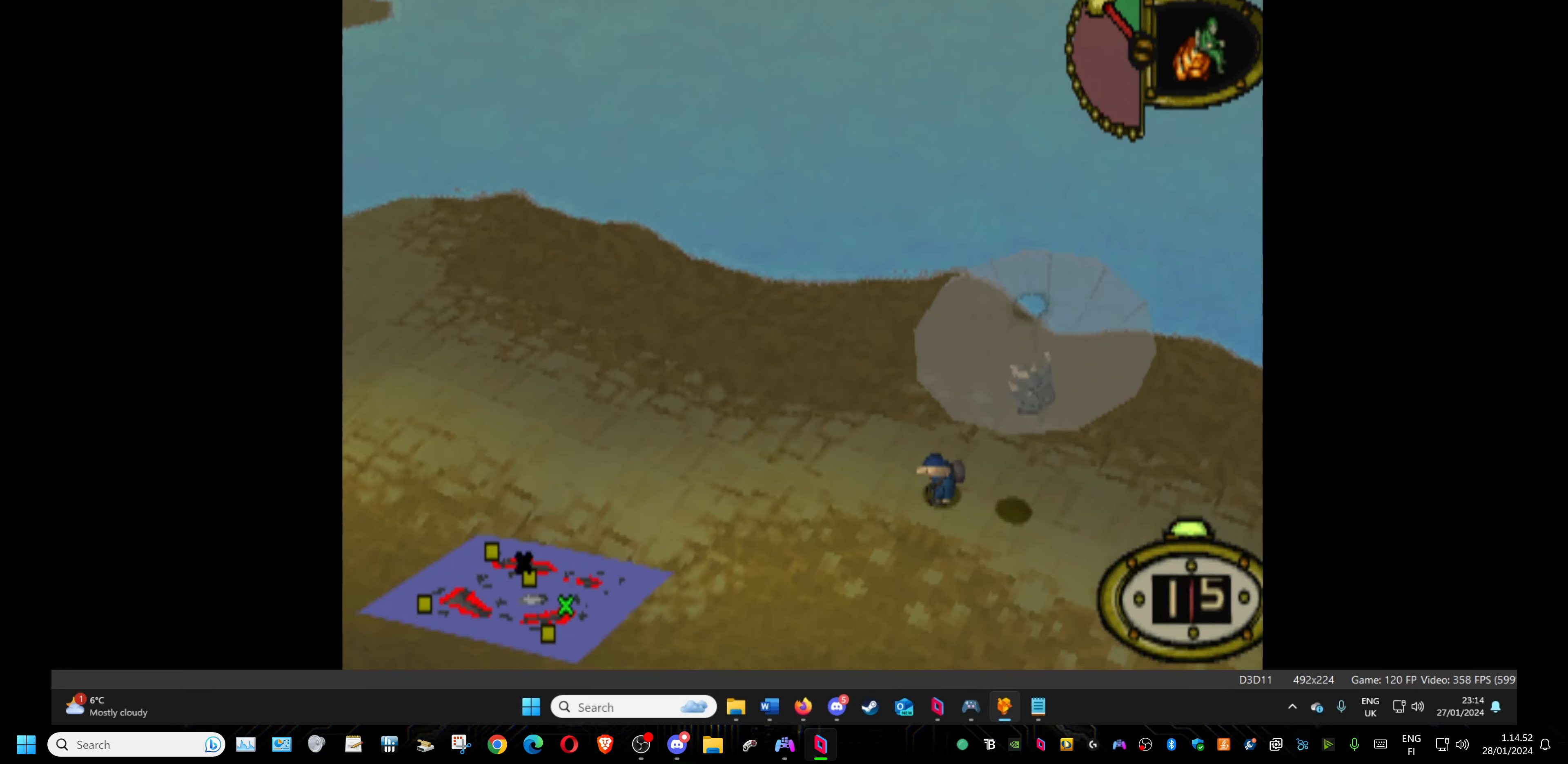
{"buttons": ["DPAD_DOWN"], "events": [[267, "DPAD_RIGHT", "up"]]}
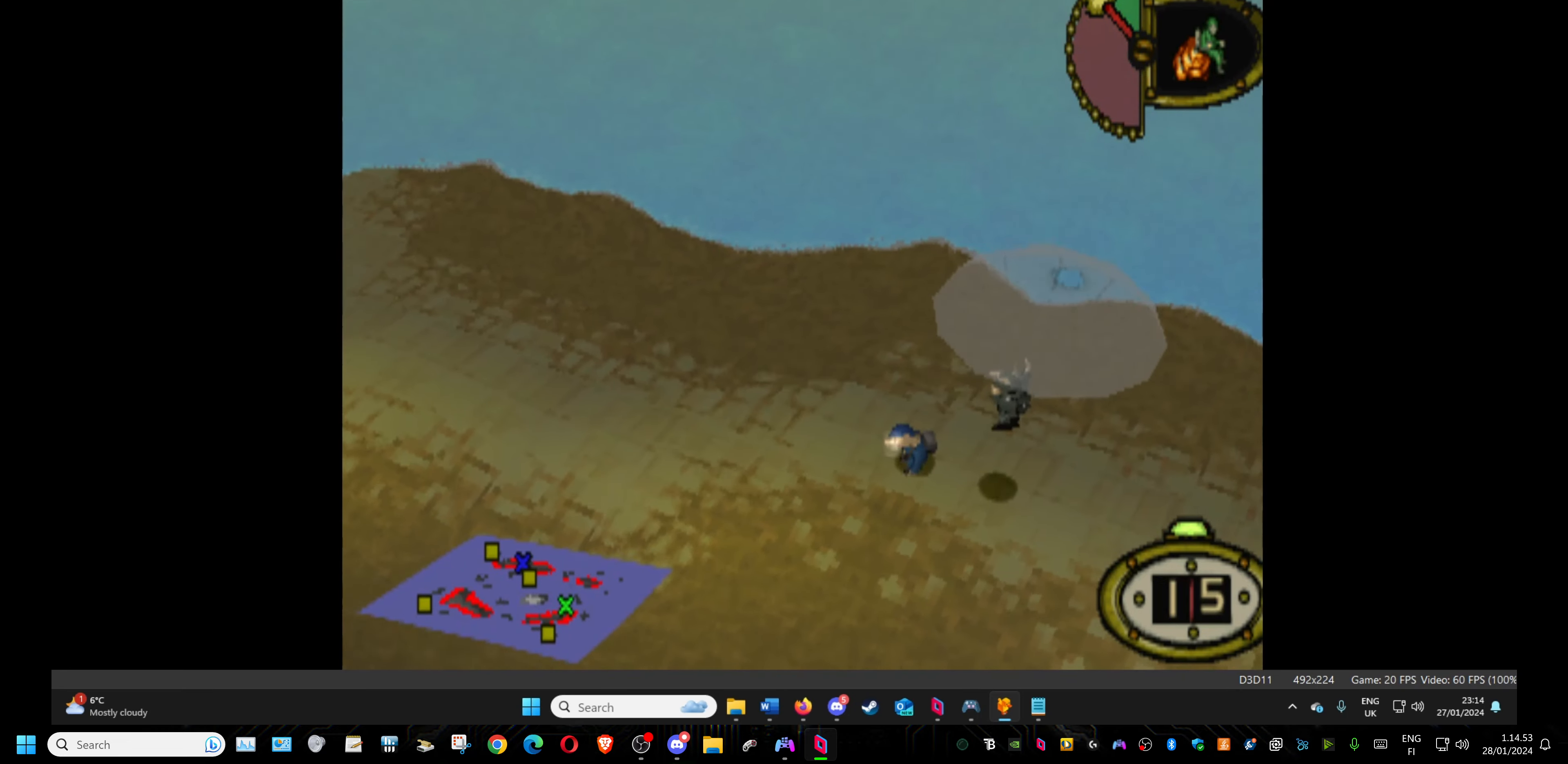
{"buttons": ["DPAD_DOWN"], "events": []}
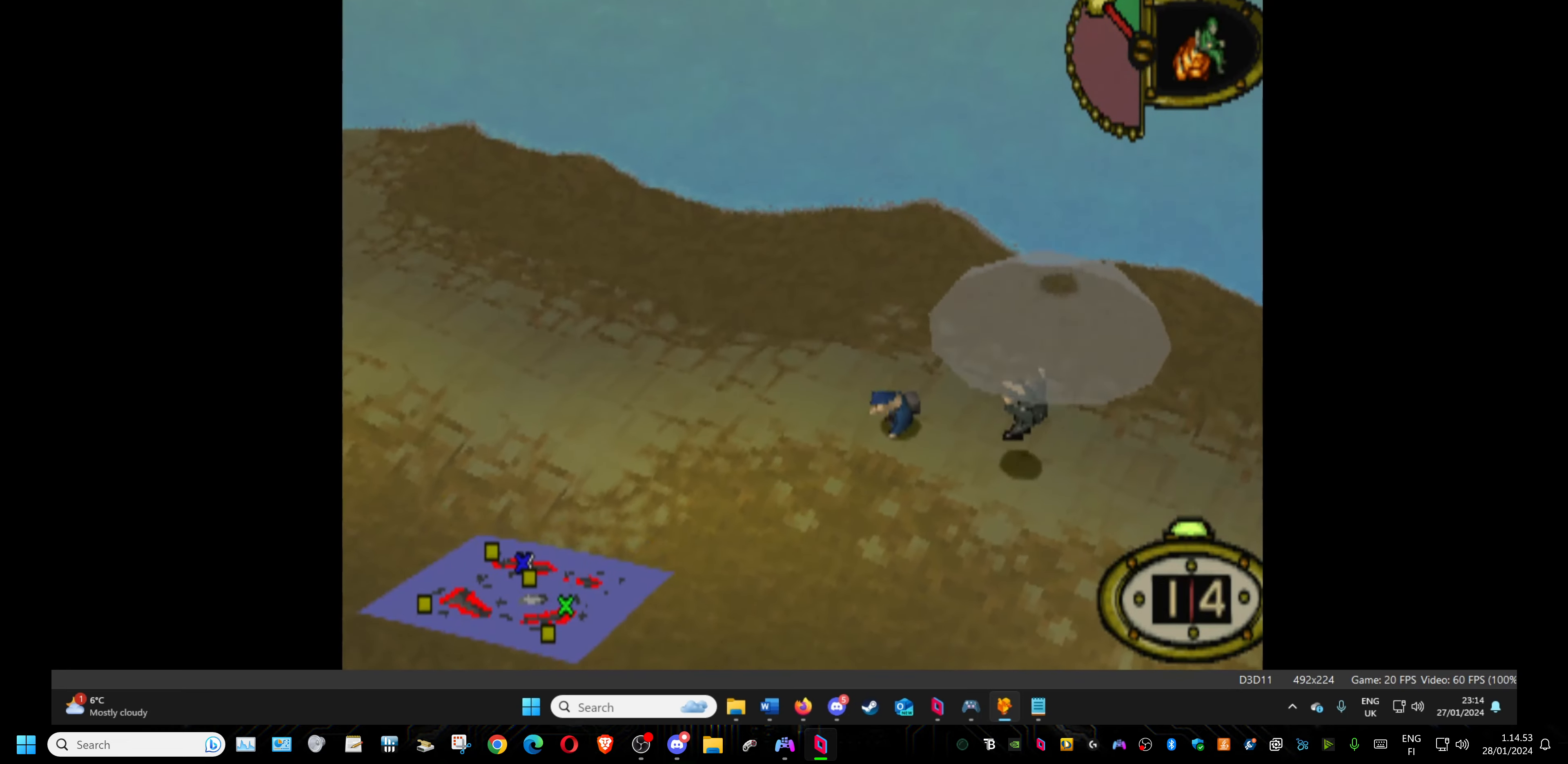
{"buttons": ["DPAD_DOWN", "DPAD_LEFT"], "events": [[350, "DPAD_LEFT", "down"]]}
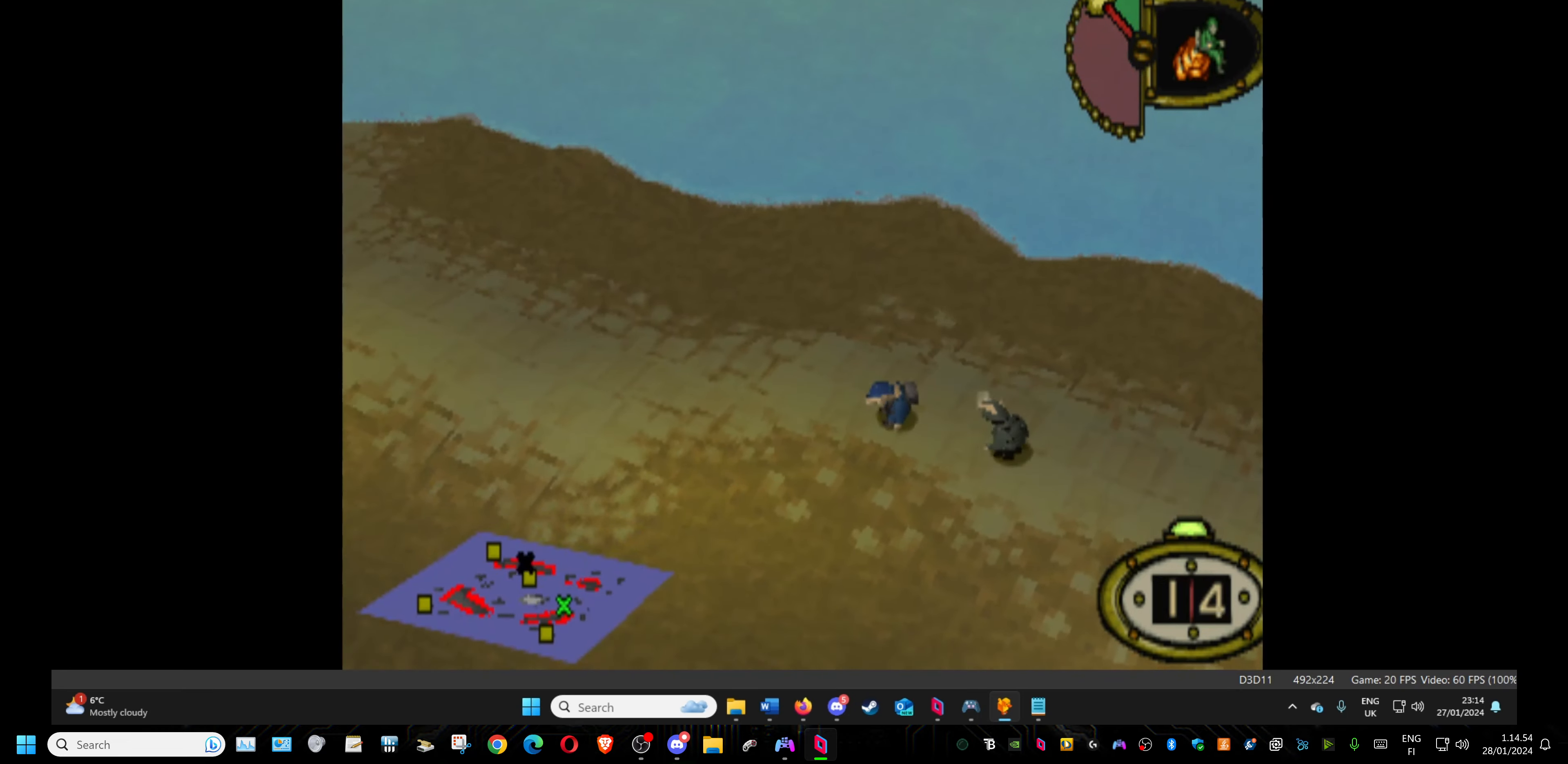
{"buttons": ["DPAD_LEFT"], "events": [[334, "DPAD_DOWN", "up"]]}